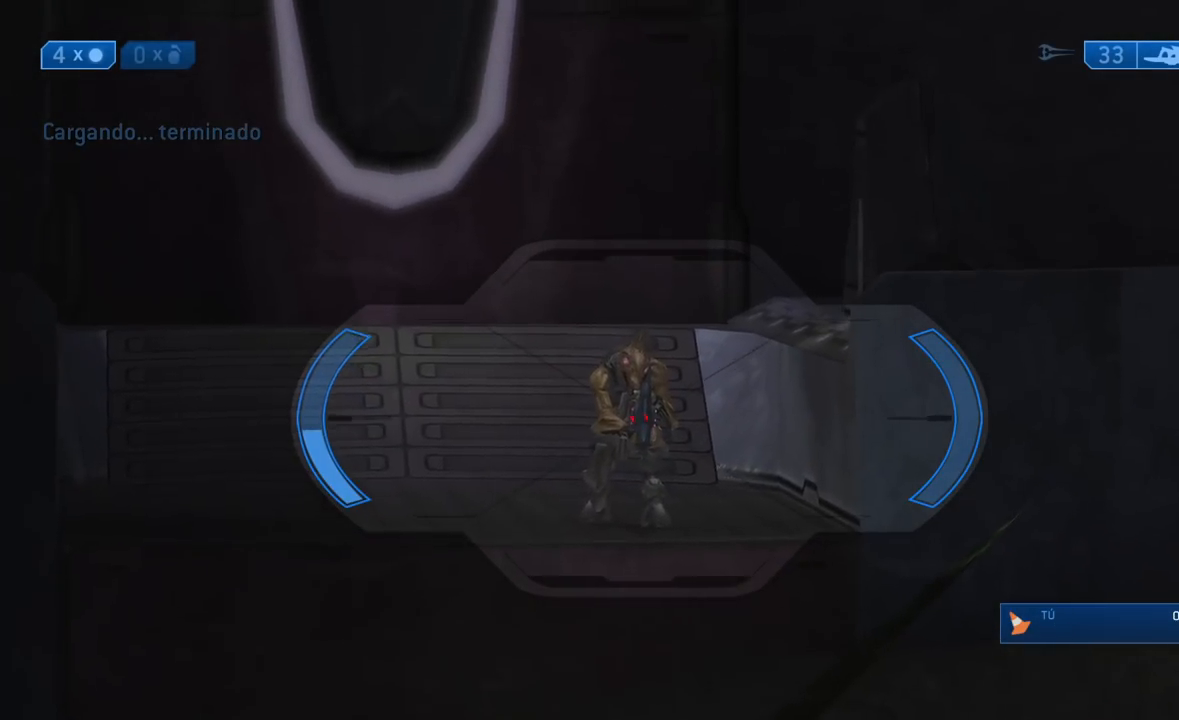
Gameplay with a controller (Xbox layout); each line is a JSON object with the inputs held at the frame after it. "events" lists button and stick changes between this image and that frame as [ms after this image, input, new state], when the widget could be followed in between.
{"buttons": [], "left_stick": "center", "right_stick": "down", "events": [[50, "right_stick", "up"], [217, "Y", "down"], [300, "X", "down"], [333, "Y", "up"], [333, "right_stick", "center"], [367, "R2", "down"], [367, "X", "up"], [400, "right_stick", "down-left"], [433, "X", "down"], [450, "right_stick", "down"], [483, "R2", "up"], [483, "X", "up"]]}
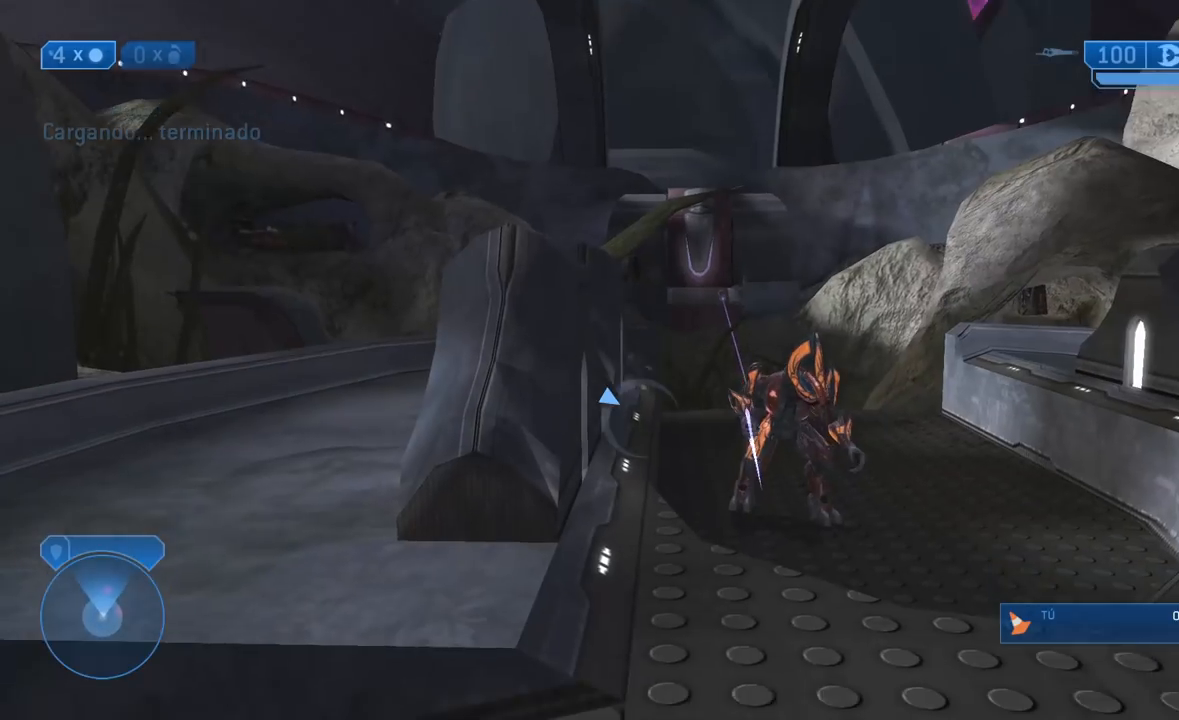
{"buttons": [], "left_stick": "center", "right_stick": "up", "events": [[200, "Y", "down"], [283, "Y", "up"], [350, "right_stick", "center"], [433, "right_stick", "up"]]}
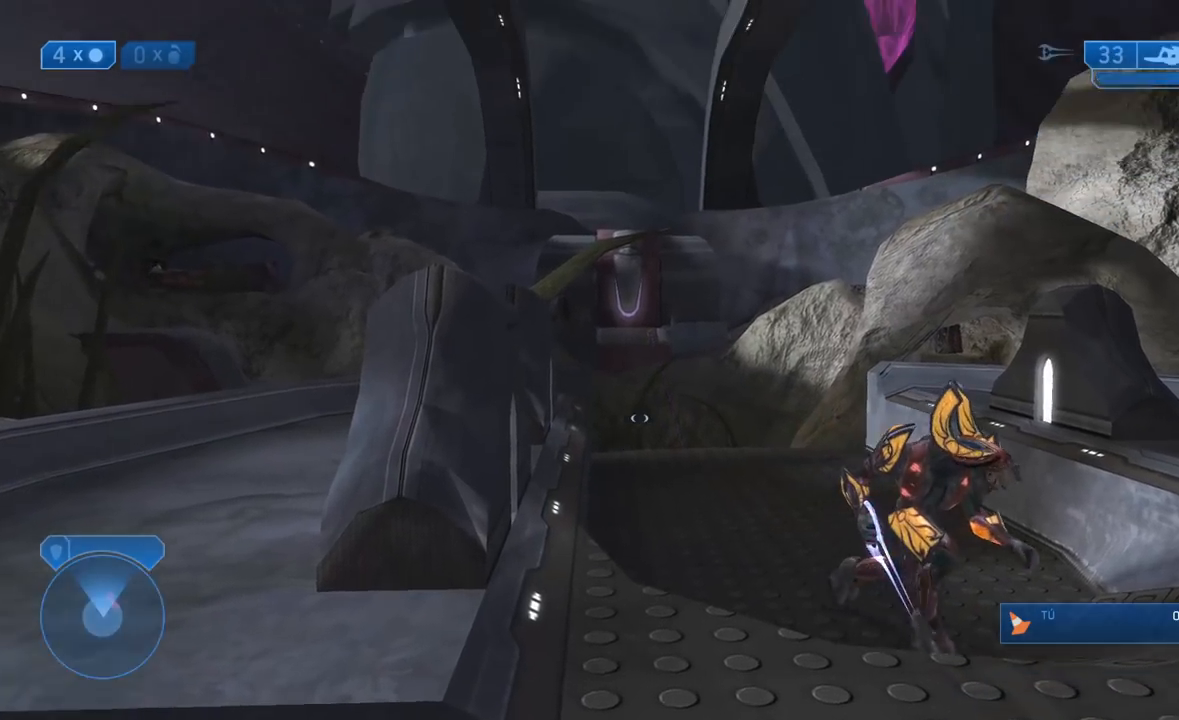
{"buttons": [], "left_stick": "center", "right_stick": "up-right", "events": [[100, "R3", "down"], [100, "right_stick", "center"], [350, "R3", "up"], [367, "right_stick", "up"], [467, "right_stick", "up-right"]]}
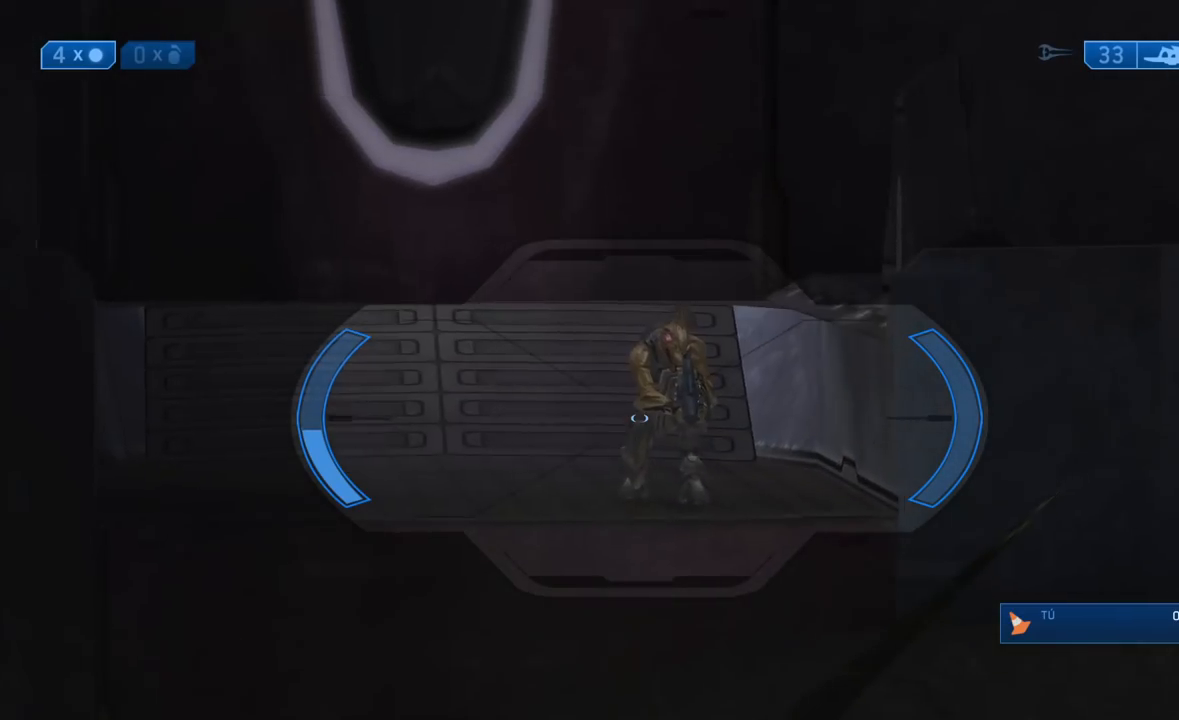
{"buttons": [], "left_stick": "center", "right_stick": "center", "events": [[133, "right_stick", "up"], [317, "right_stick", "center"]]}
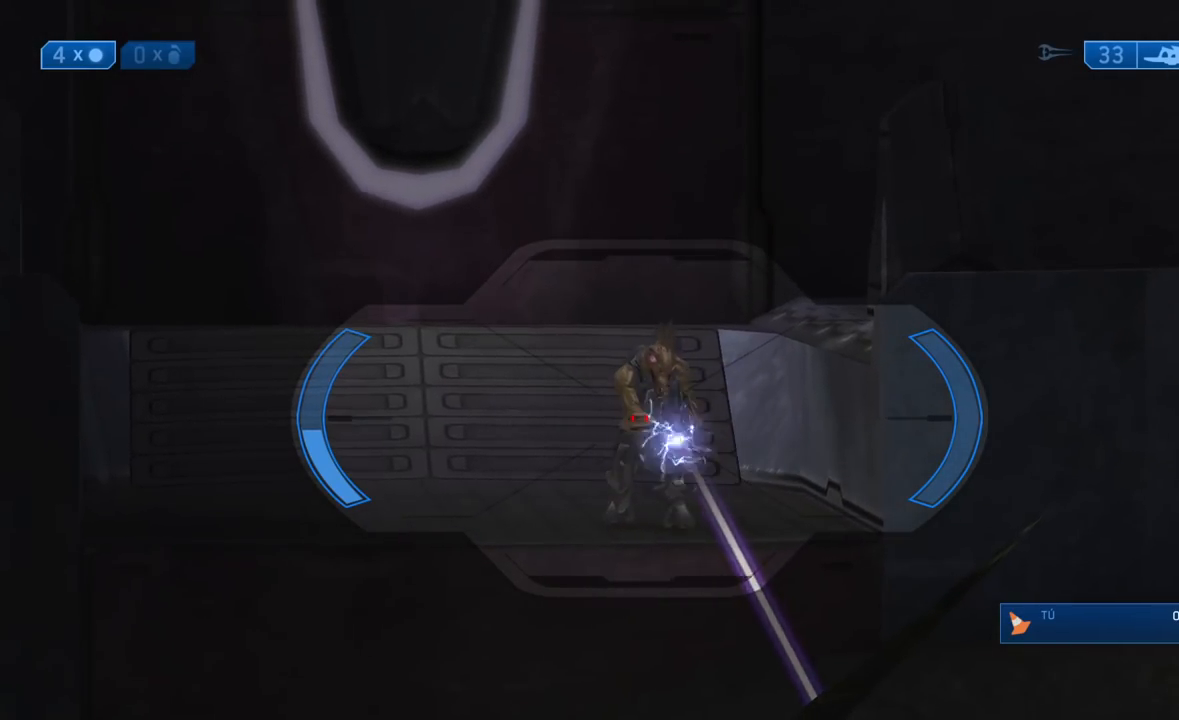
{"buttons": [], "left_stick": "center", "right_stick": "center", "events": [[50, "Y", "down"], [150, "R2", "down"], [183, "X", "down"], [217, "Y", "up"], [283, "X", "up"], [333, "R2", "up"]]}
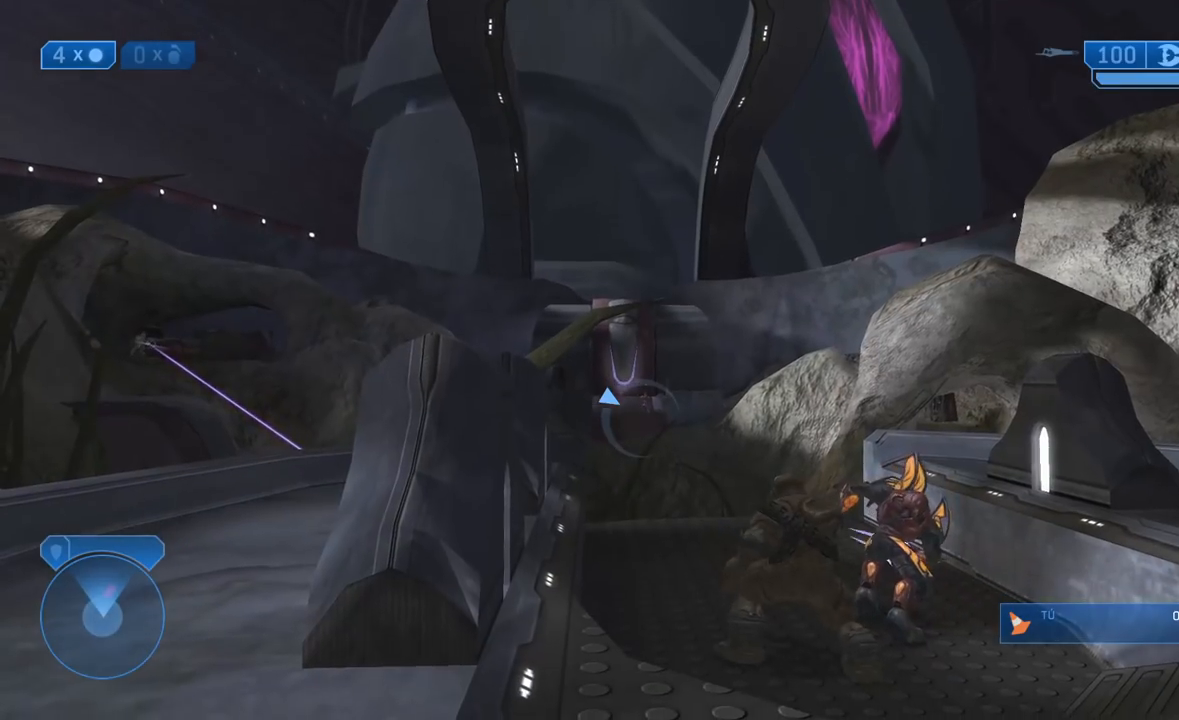
{"buttons": ["R3"], "left_stick": "center", "right_stick": "center", "events": [[83, "Y", "down"], [167, "Y", "up"], [400, "R3", "down"]]}
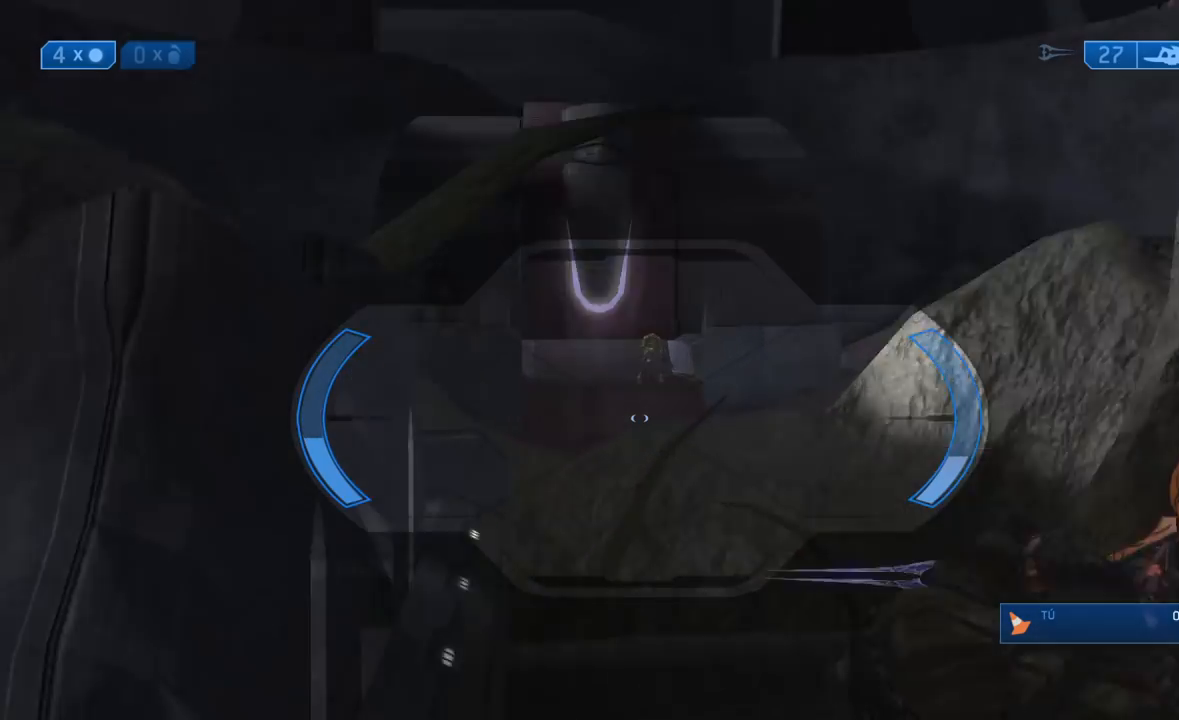
{"buttons": [], "left_stick": "center", "right_stick": "center", "events": [[117, "right_stick", "up"], [183, "R3", "up"], [400, "right_stick", "center"]]}
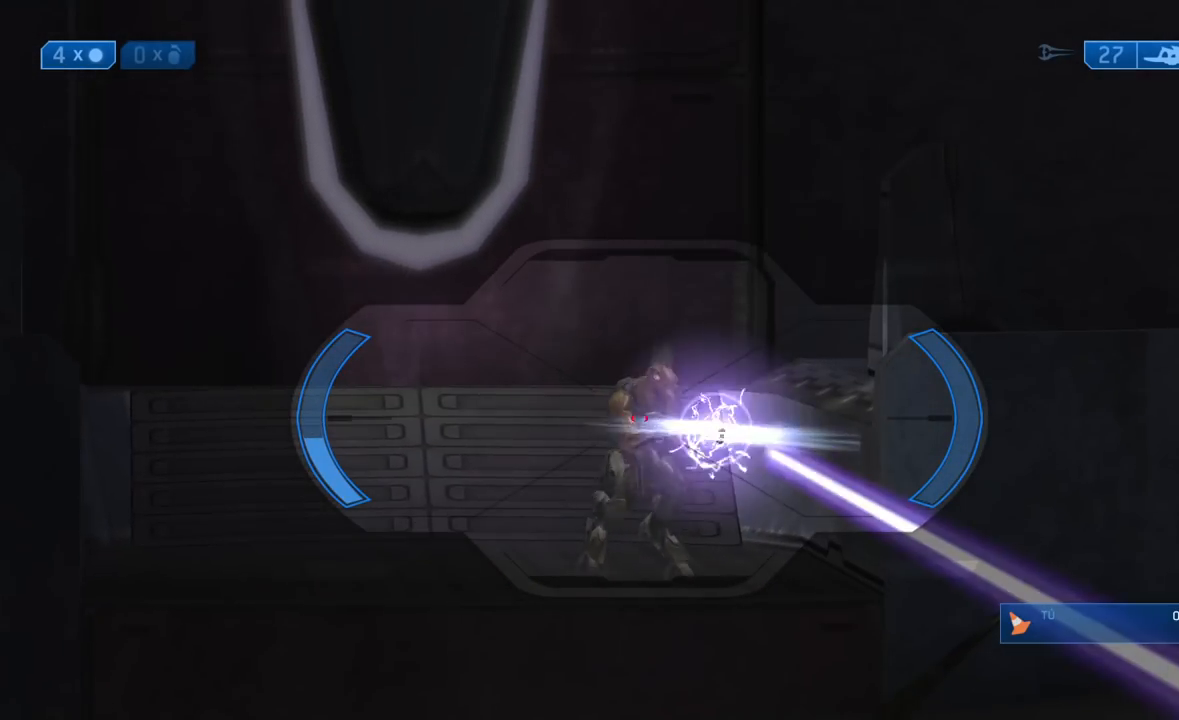
{"buttons": [], "left_stick": "center", "right_stick": "center", "events": [[100, "Y", "down"], [183, "R2", "down"], [183, "X", "down"], [183, "Y", "up"], [283, "X", "up"], [317, "R2", "up"]]}
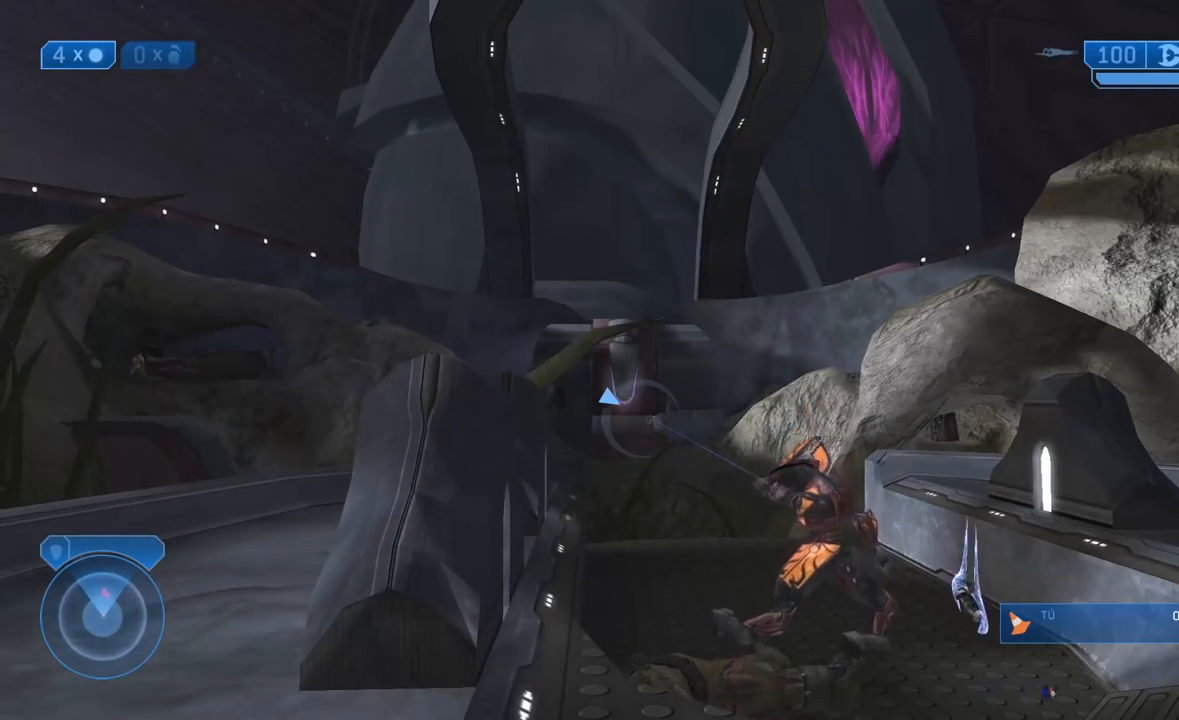
{"buttons": [], "left_stick": "center", "right_stick": "center", "events": [[350, "START", "down"], [500, "START", "up"]]}
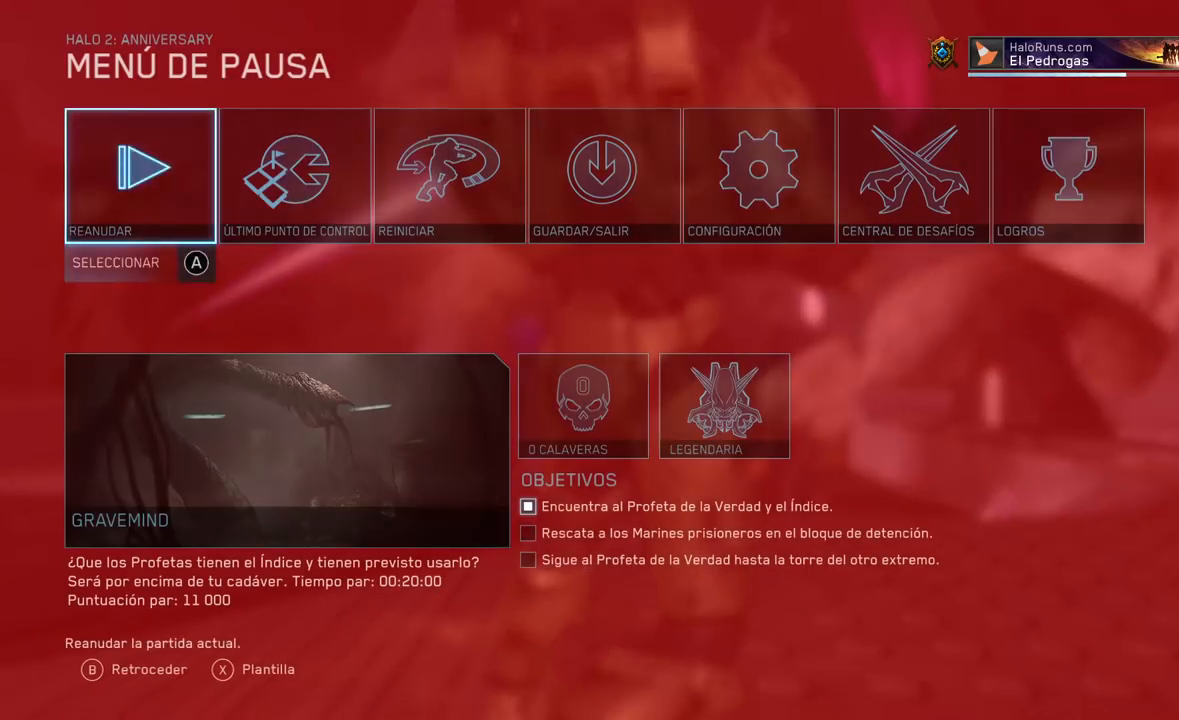
{"buttons": [], "left_stick": "center", "right_stick": "center", "events": [[83, "left_stick", "right"], [150, "A", "down"], [183, "left_stick", "center"], [250, "A", "up"], [333, "left_stick", "left"], [367, "A", "down"], [417, "left_stick", "center"], [450, "A", "up"]]}
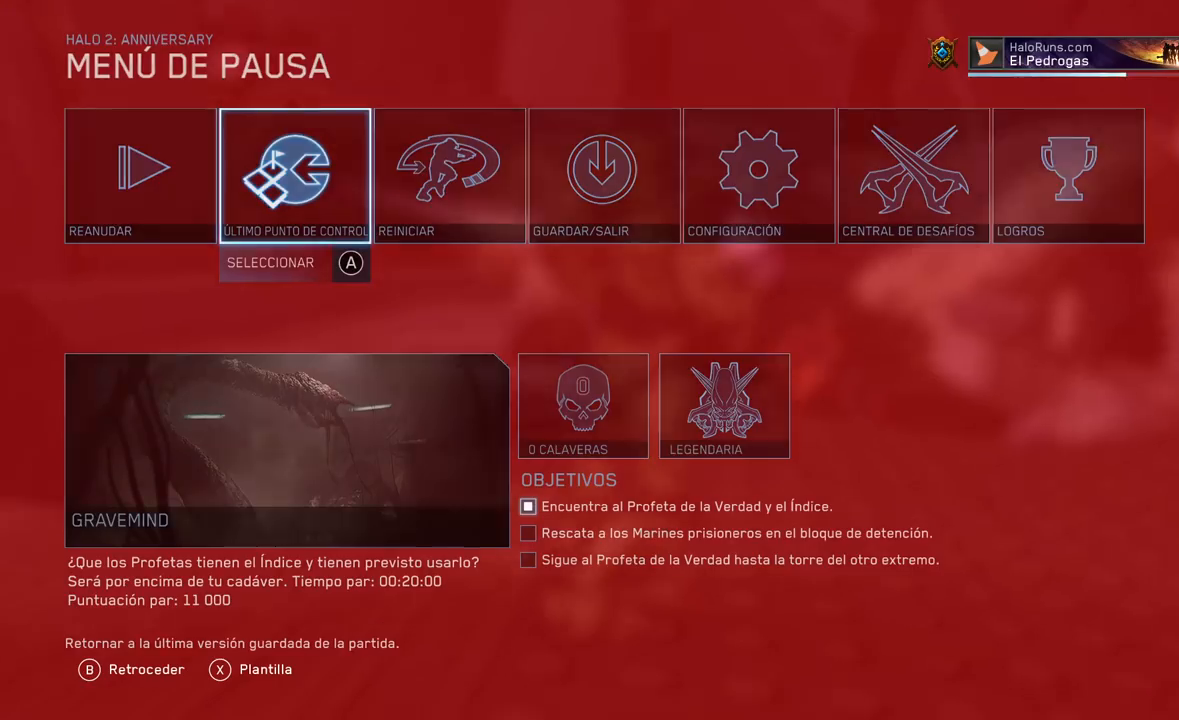
{"buttons": [], "left_stick": "up", "right_stick": "center", "events": [[167, "left_stick", "up"]]}
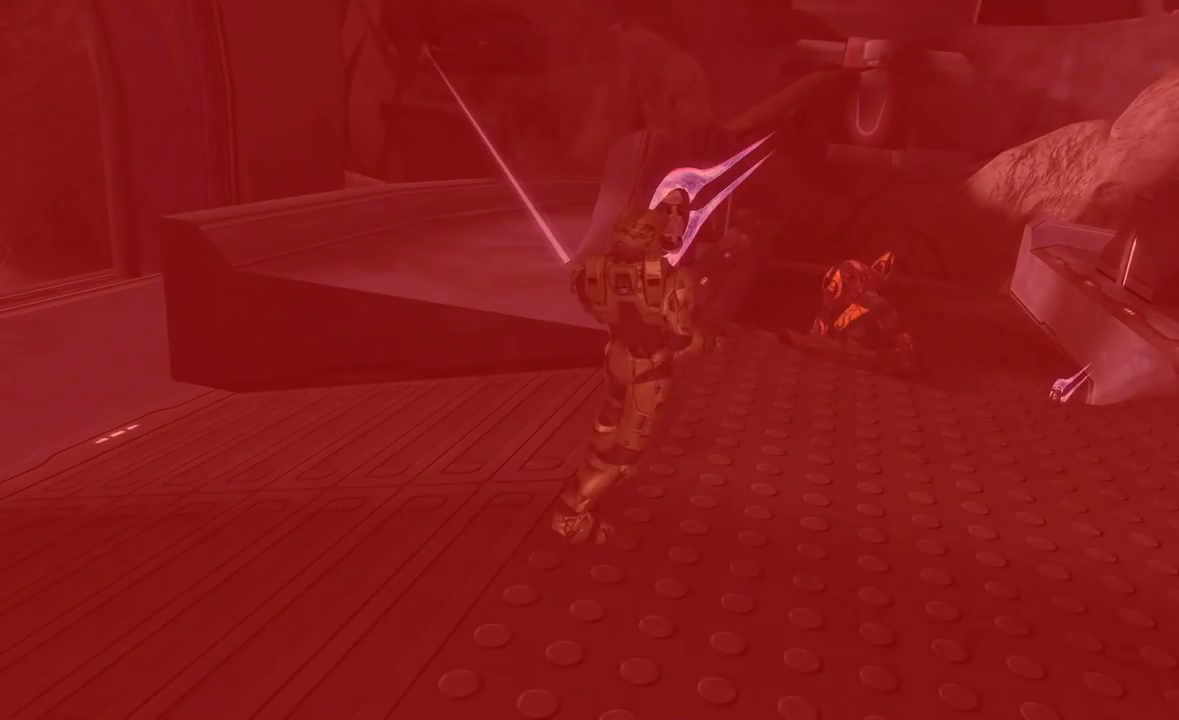
{"buttons": [], "left_stick": "up", "right_stick": "center", "events": []}
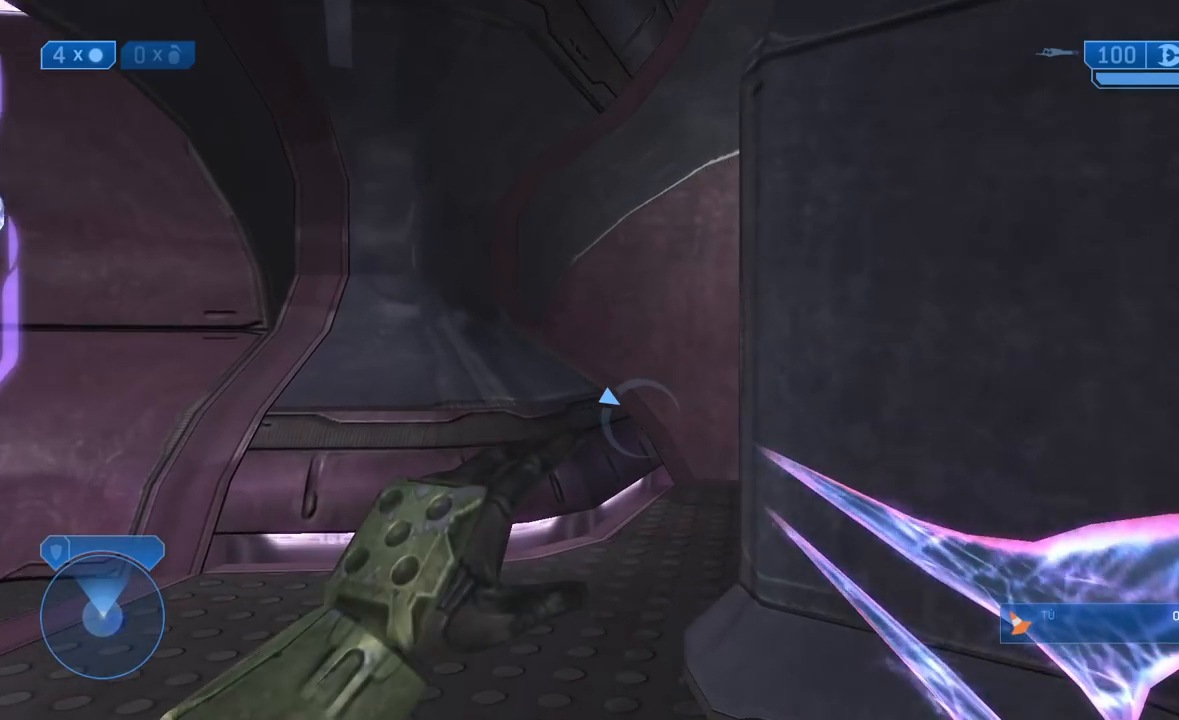
{"buttons": [], "left_stick": "up", "right_stick": "center", "events": [[67, "Y", "down"], [150, "Y", "up"]]}
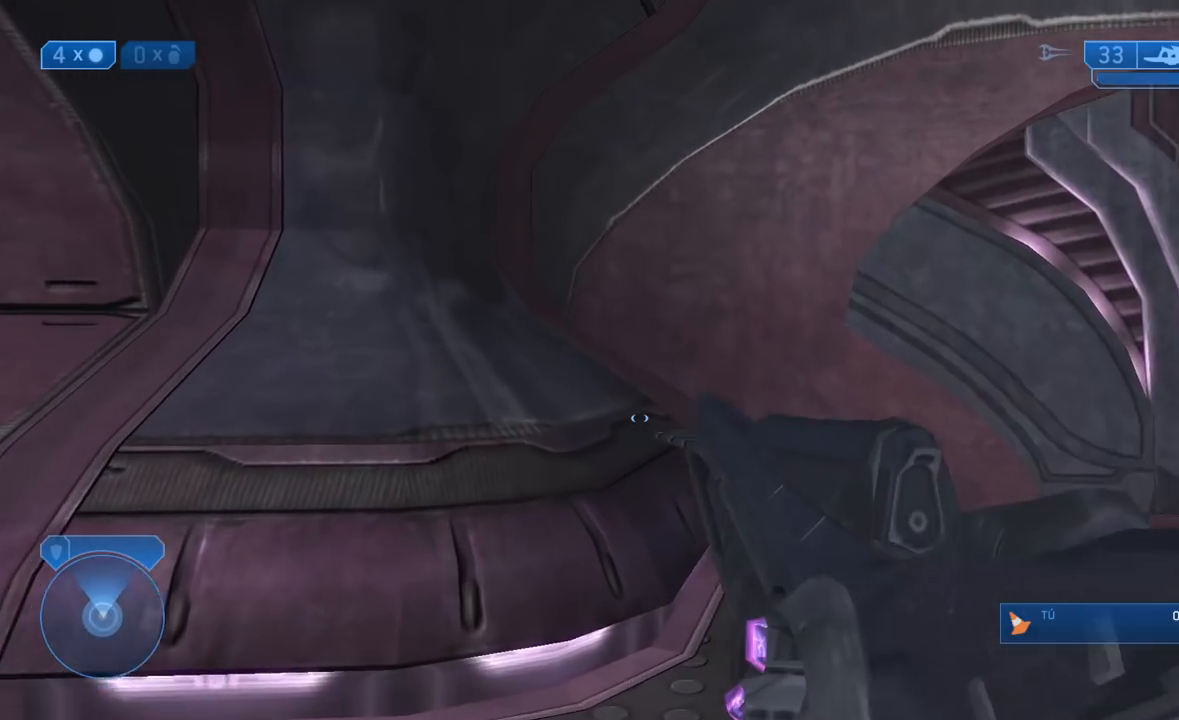
{"buttons": [], "left_stick": "up", "right_stick": "center", "events": [[200, "right_stick", "right"], [367, "right_stick", "center"]]}
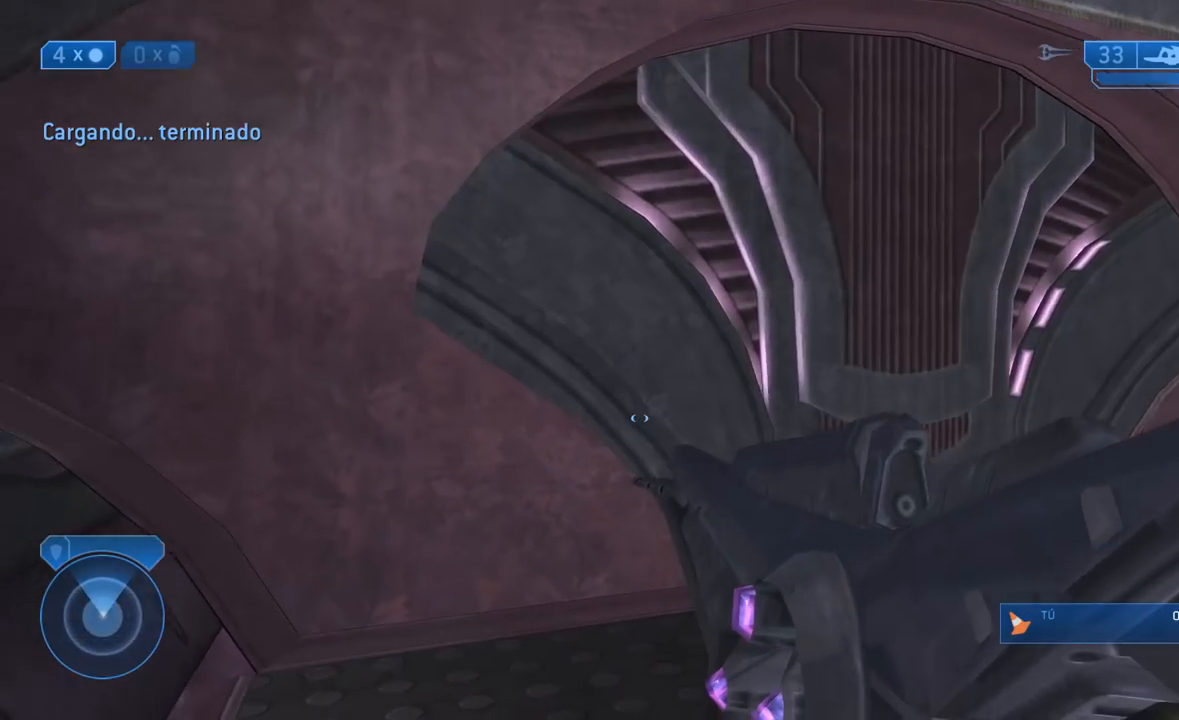
{"buttons": [], "left_stick": "up", "right_stick": "center", "events": []}
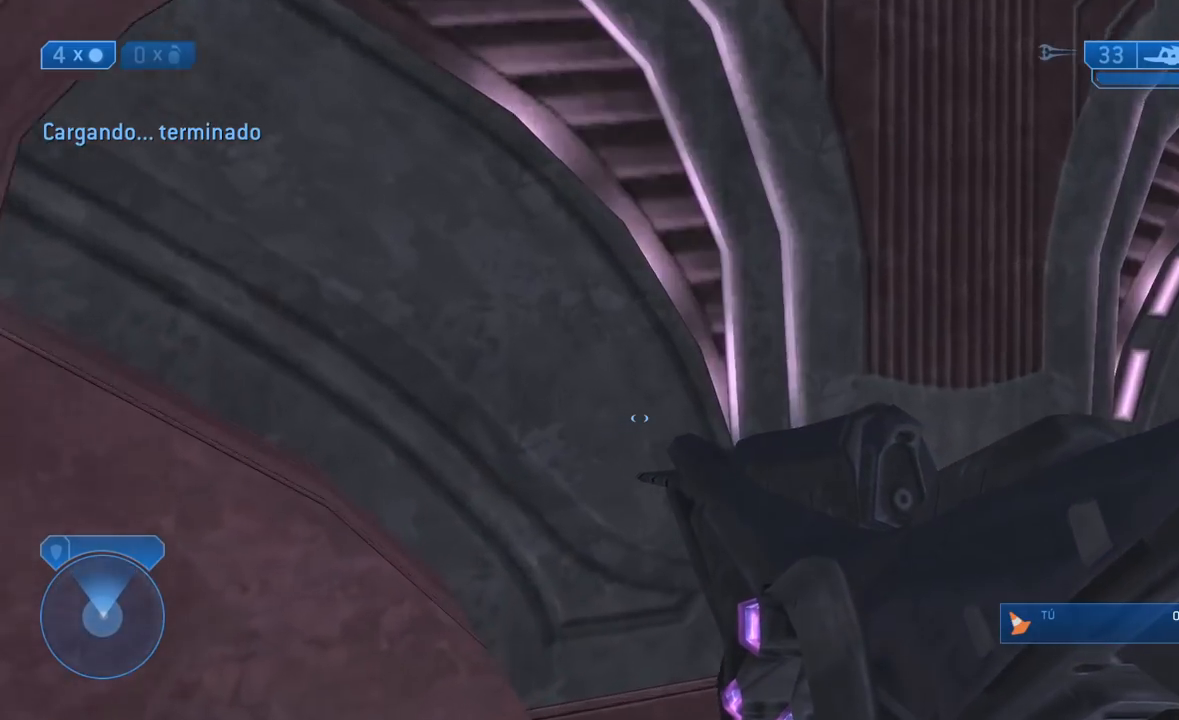
{"buttons": [], "left_stick": "up", "right_stick": "left", "events": [[450, "right_stick", "left"]]}
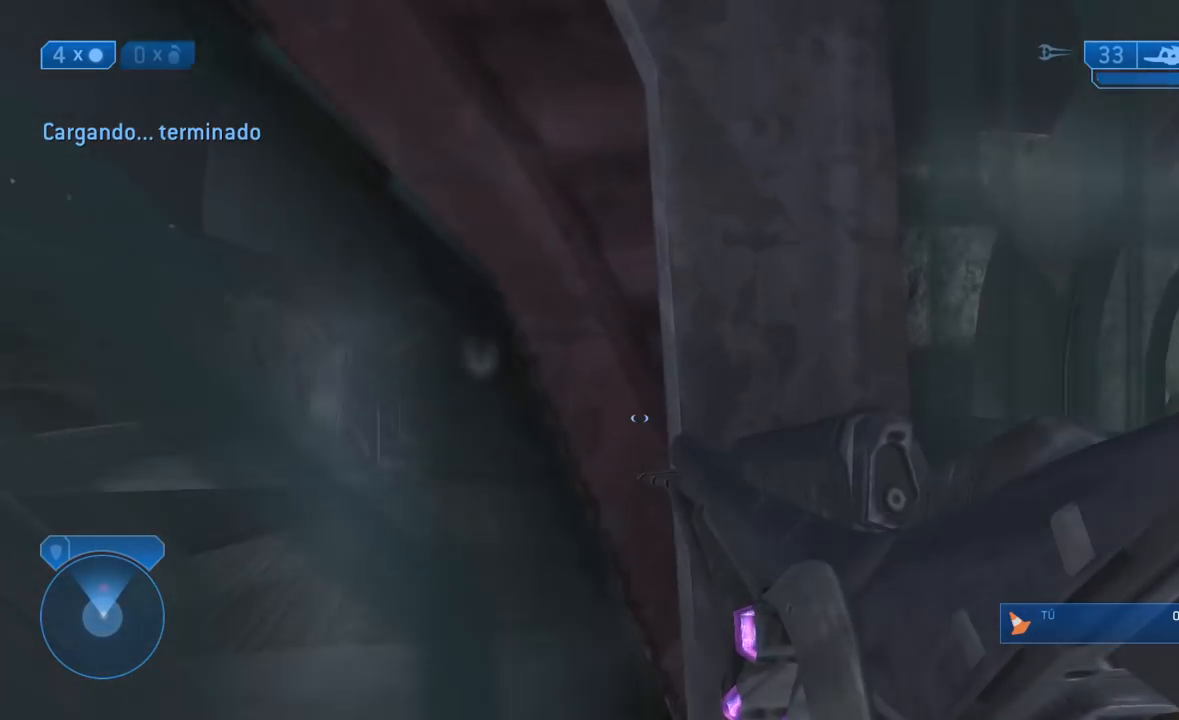
{"buttons": [], "left_stick": "up", "right_stick": "right", "events": [[17, "right_stick", "up-left"], [167, "right_stick", "center"], [400, "right_stick", "right"]]}
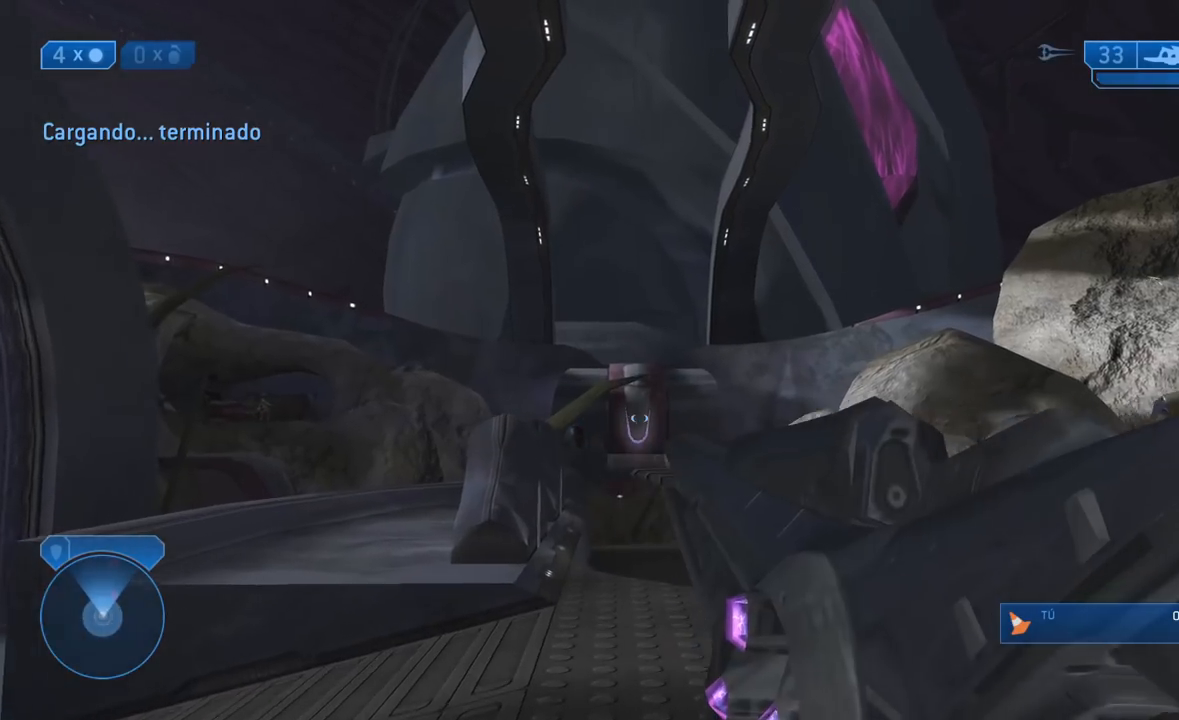
{"buttons": ["R3"], "left_stick": "up", "right_stick": "down", "events": [[133, "R3", "down"], [133, "right_stick", "center"], [233, "R3", "up"], [267, "right_stick", "down"], [467, "R3", "down"]]}
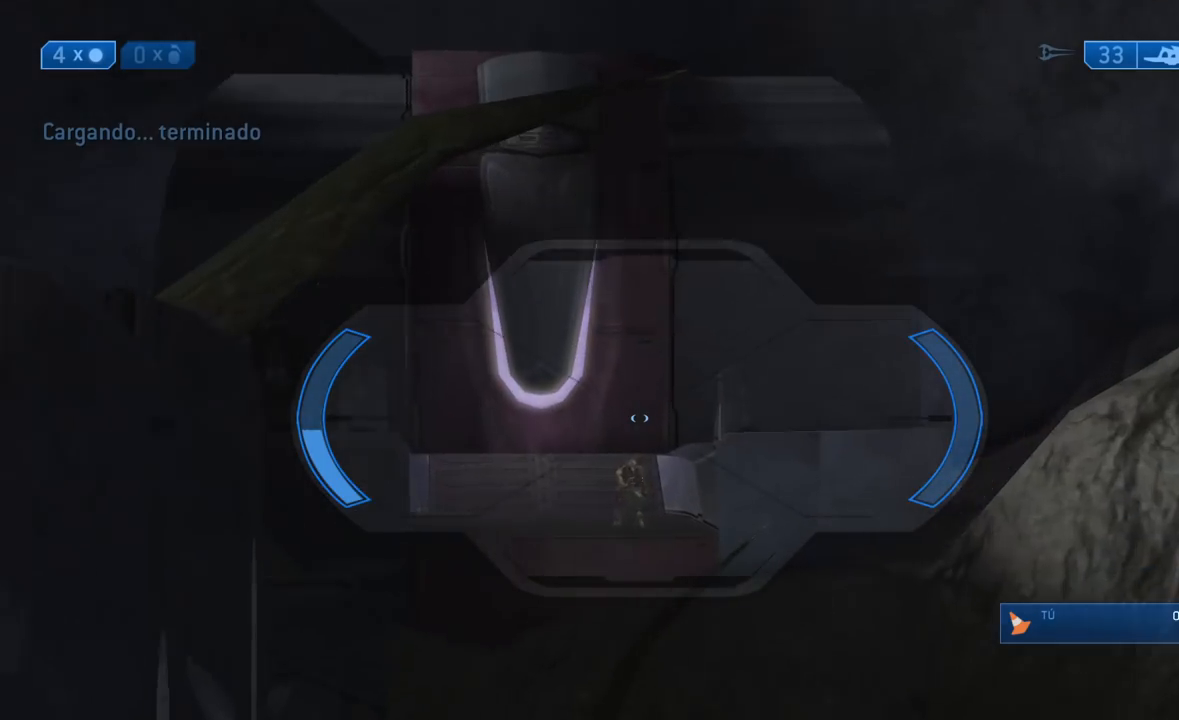
{"buttons": [], "left_stick": "up", "right_stick": "down", "events": [[133, "R3", "up"]]}
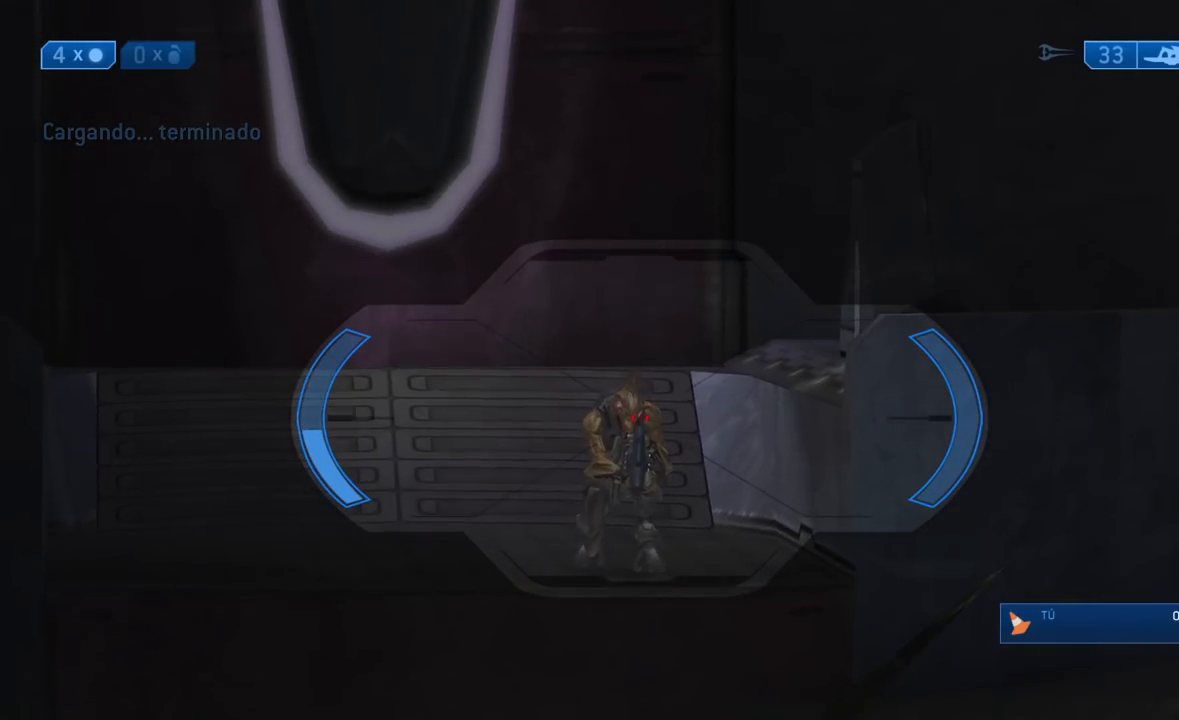
{"buttons": [], "left_stick": "center", "right_stick": "center", "events": [[33, "right_stick", "center"], [100, "left_stick", "center"], [167, "Y", "down"], [317, "X", "down"], [350, "R2", "down"], [350, "Y", "up"], [450, "X", "up"], [483, "R2", "up"]]}
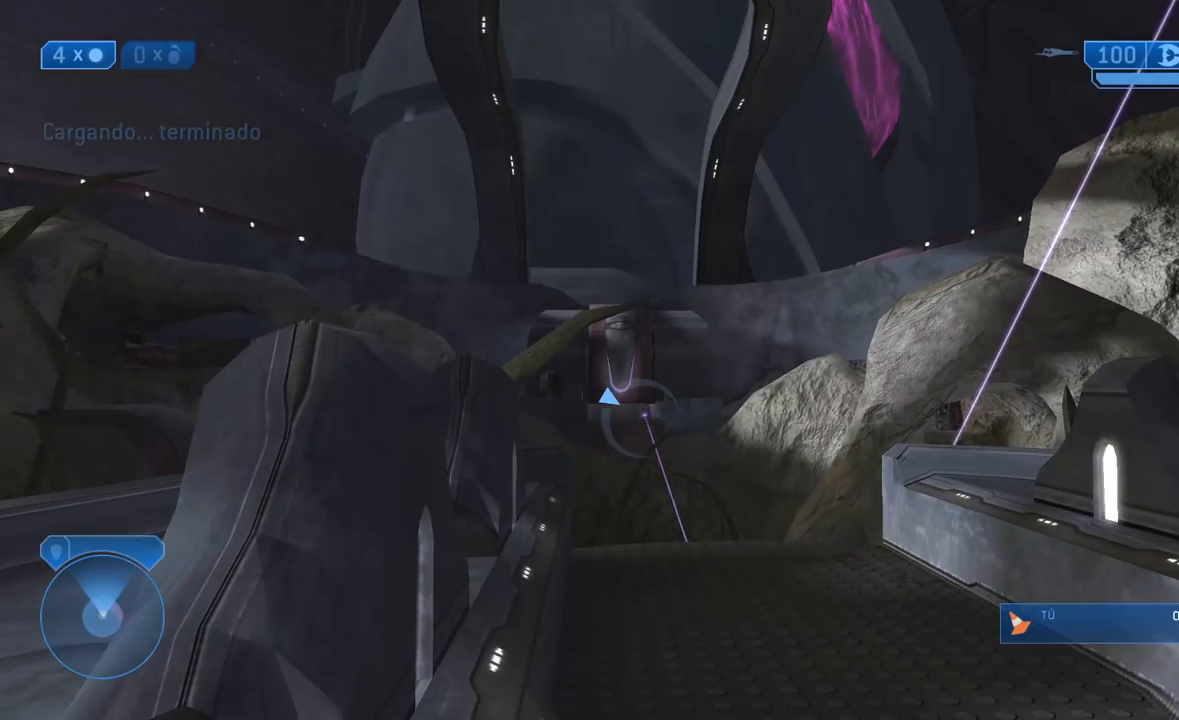
{"buttons": [], "left_stick": "center", "right_stick": "center", "events": [[267, "Y", "down"], [350, "Y", "up"]]}
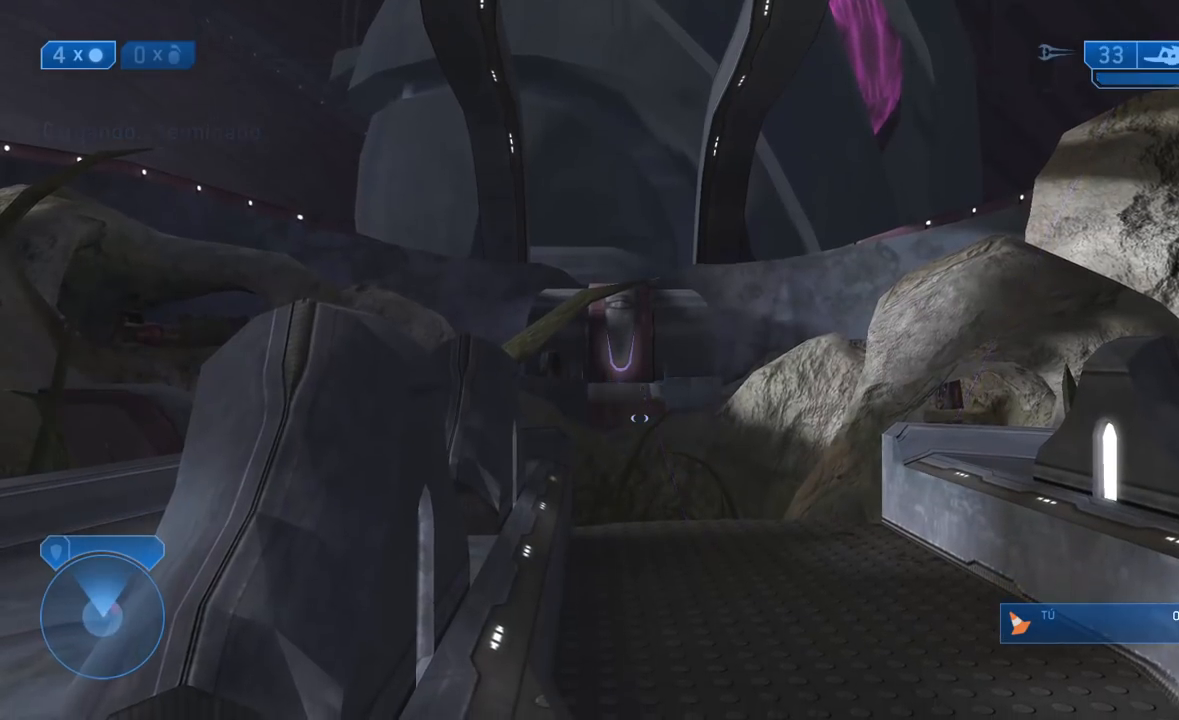
{"buttons": [], "left_stick": "center", "right_stick": "up", "events": [[83, "R3", "down"], [333, "R3", "up"], [367, "right_stick", "up"]]}
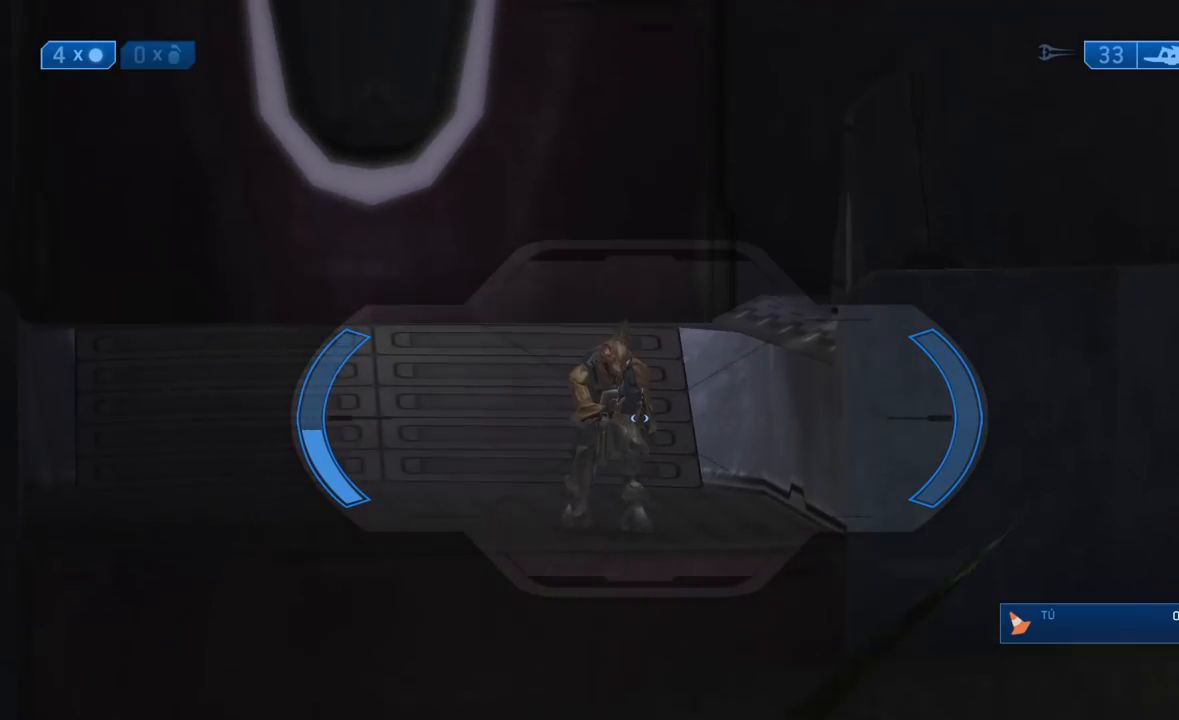
{"buttons": [], "left_stick": "center", "right_stick": "center", "events": [[233, "right_stick", "center"]]}
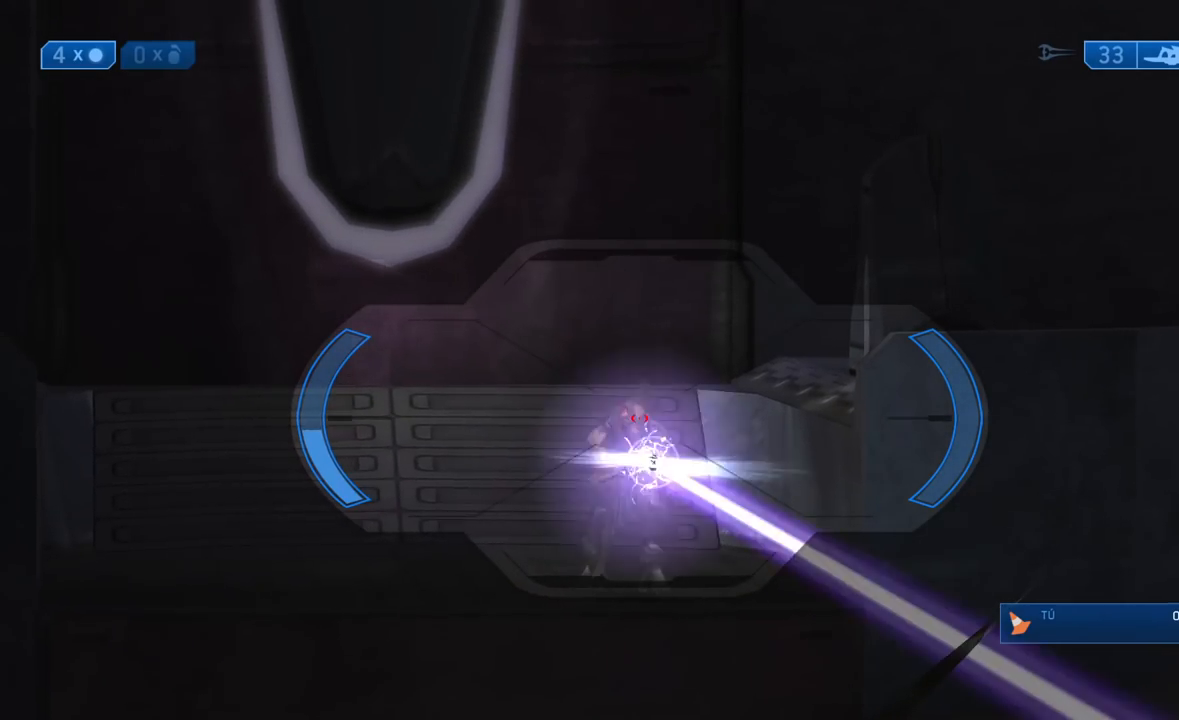
{"buttons": [], "left_stick": "center", "right_stick": "center", "events": [[133, "Y", "down"], [300, "R2", "down"], [300, "X", "down"], [333, "Y", "up"], [417, "X", "up"], [433, "R2", "up"]]}
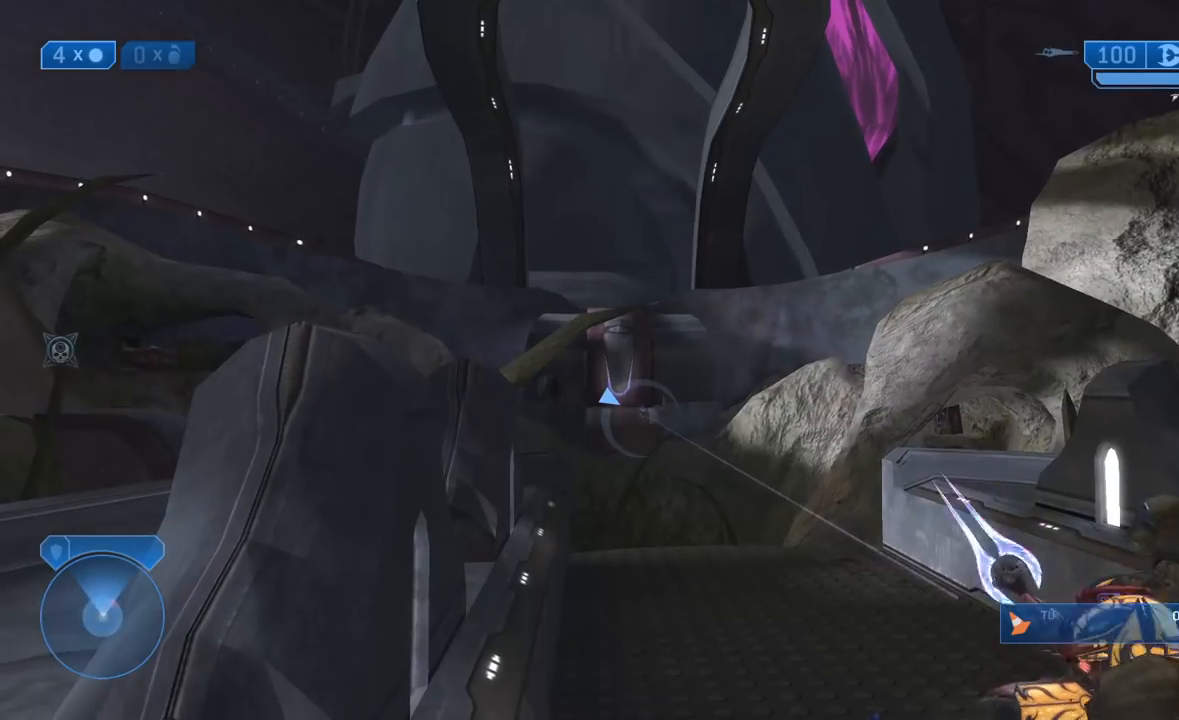
{"buttons": ["START"], "left_stick": "center", "right_stick": "center", "events": [[400, "START", "down"]]}
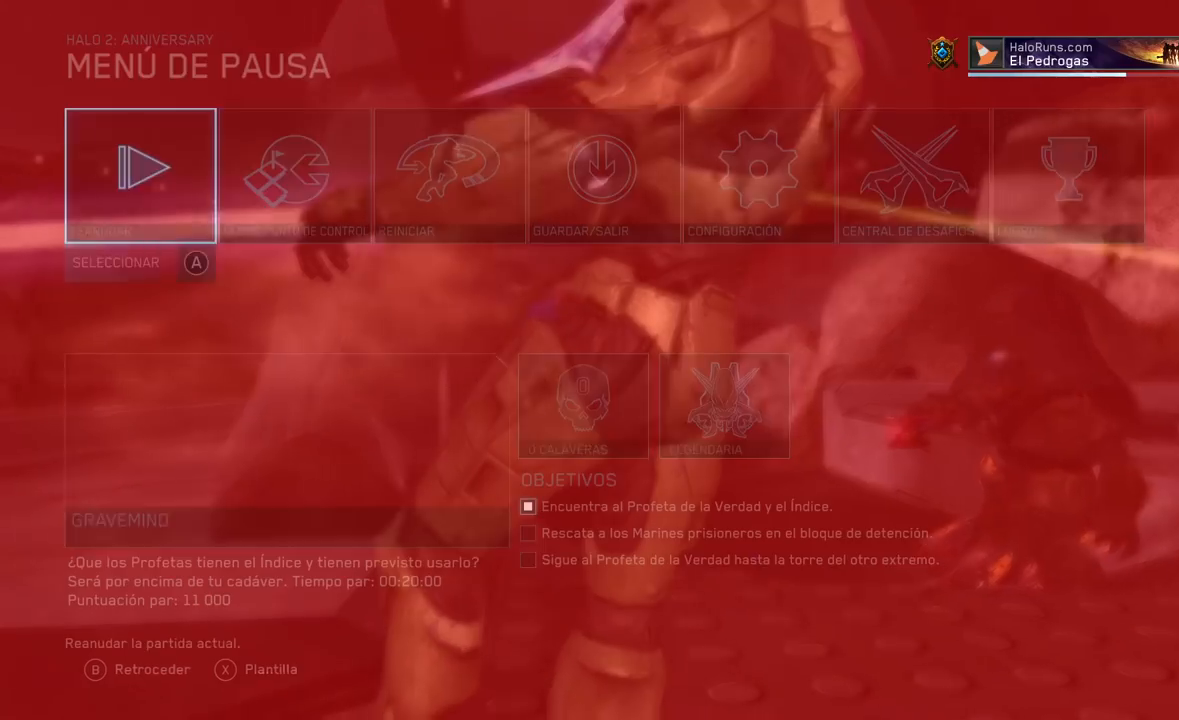
{"buttons": ["A"], "left_stick": "center", "right_stick": "center", "events": [[50, "START", "up"], [117, "left_stick", "right"], [217, "A", "down"], [250, "left_stick", "center"], [317, "A", "up"], [333, "left_stick", "left"], [433, "A", "down"], [467, "left_stick", "center"]]}
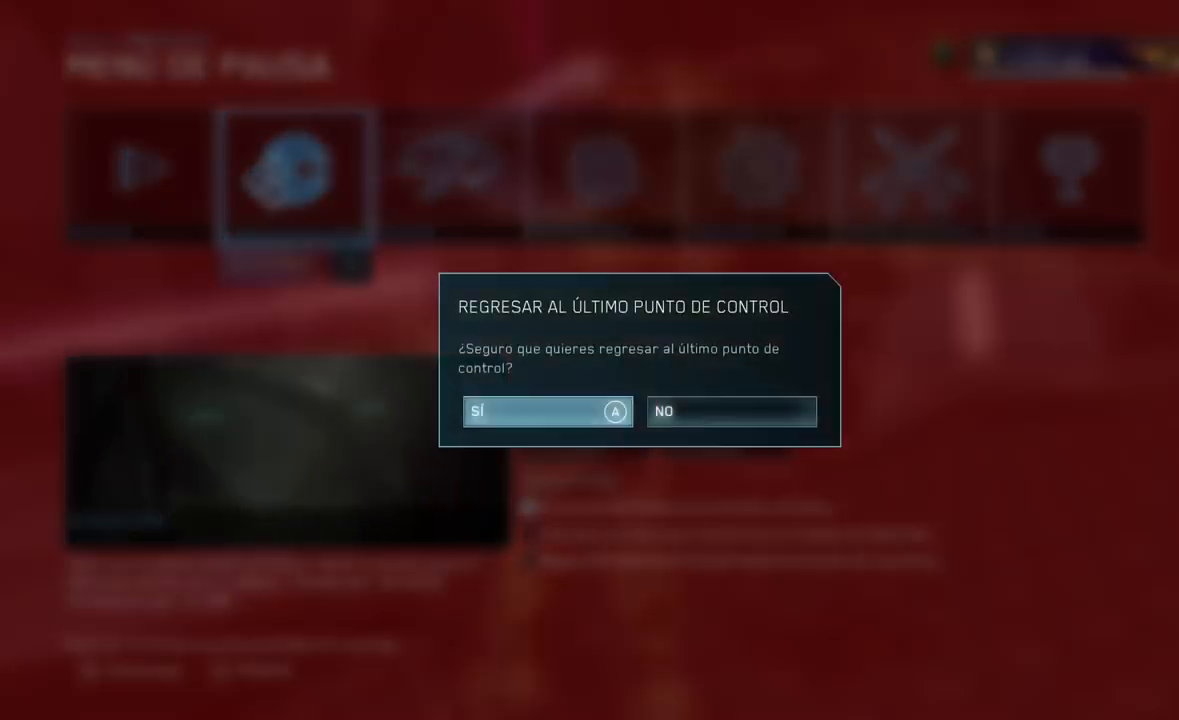
{"buttons": [], "left_stick": "up", "right_stick": "center", "events": [[33, "A", "up"], [233, "left_stick", "up"]]}
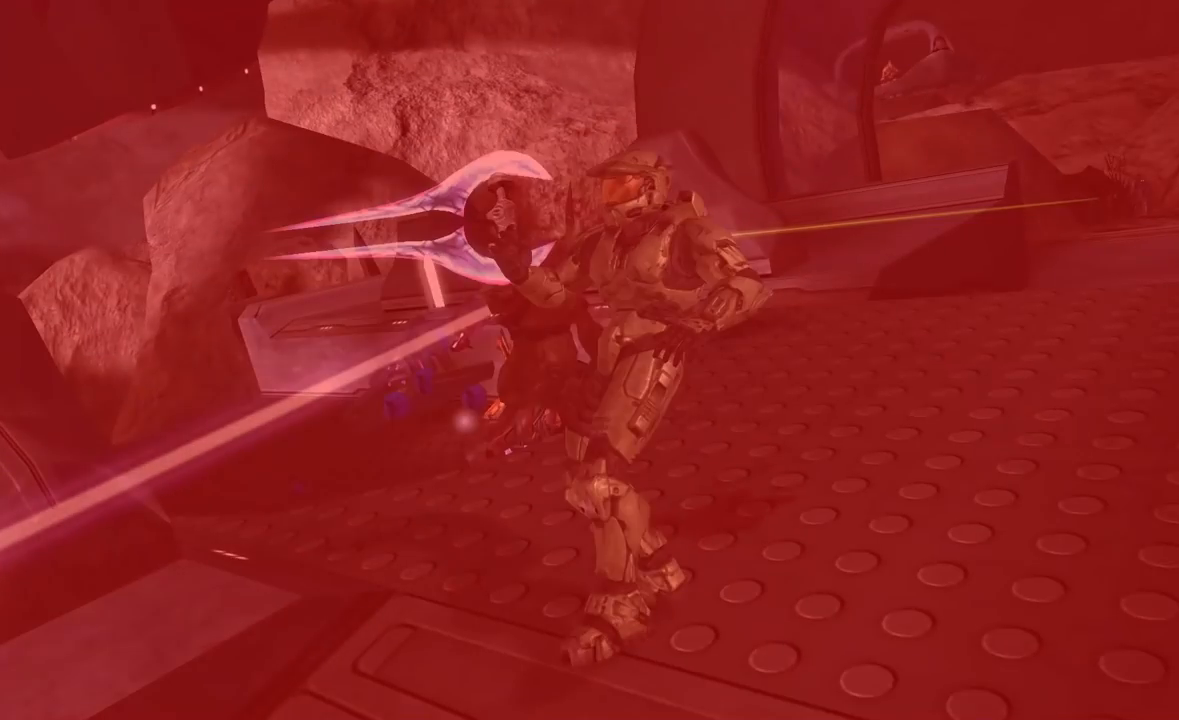
{"buttons": [], "left_stick": "up", "right_stick": "center", "events": []}
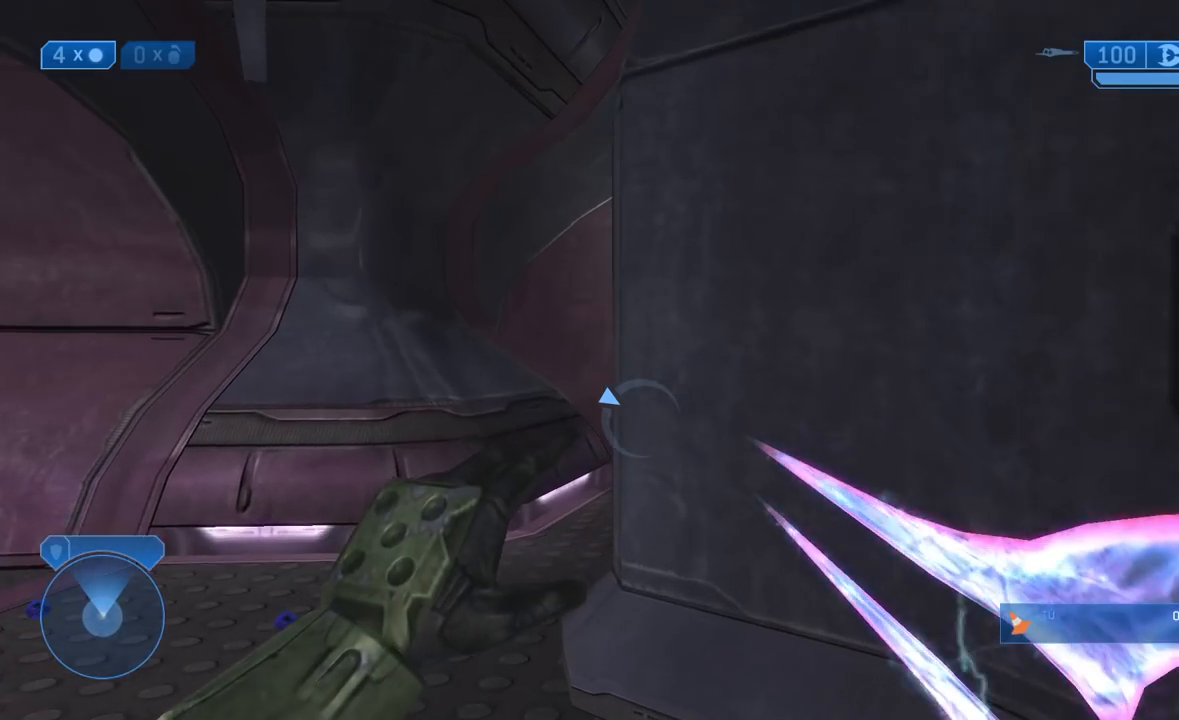
{"buttons": [], "left_stick": "up", "right_stick": "center", "events": [[67, "Y", "down"], [133, "Y", "up"]]}
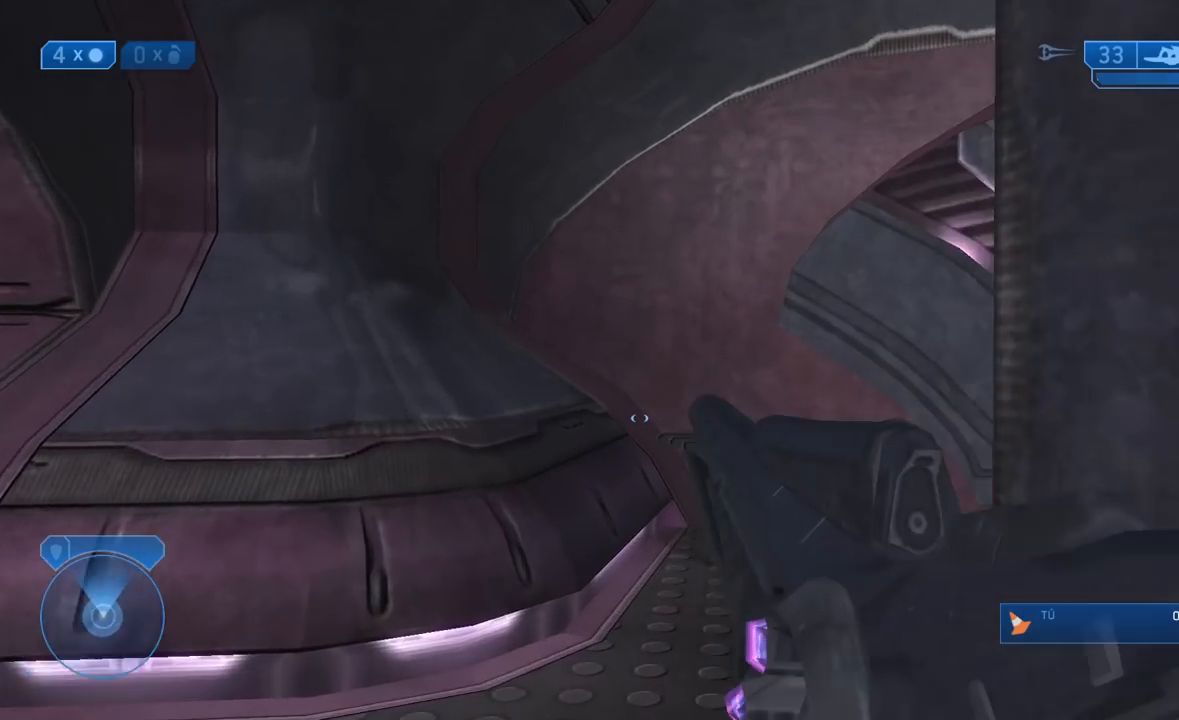
{"buttons": [], "left_stick": "up", "right_stick": "center", "events": [[17, "right_stick", "right"], [167, "right_stick", "center"], [233, "Y", "down"], [317, "Y", "up"], [350, "Y", "down"], [450, "Y", "up"]]}